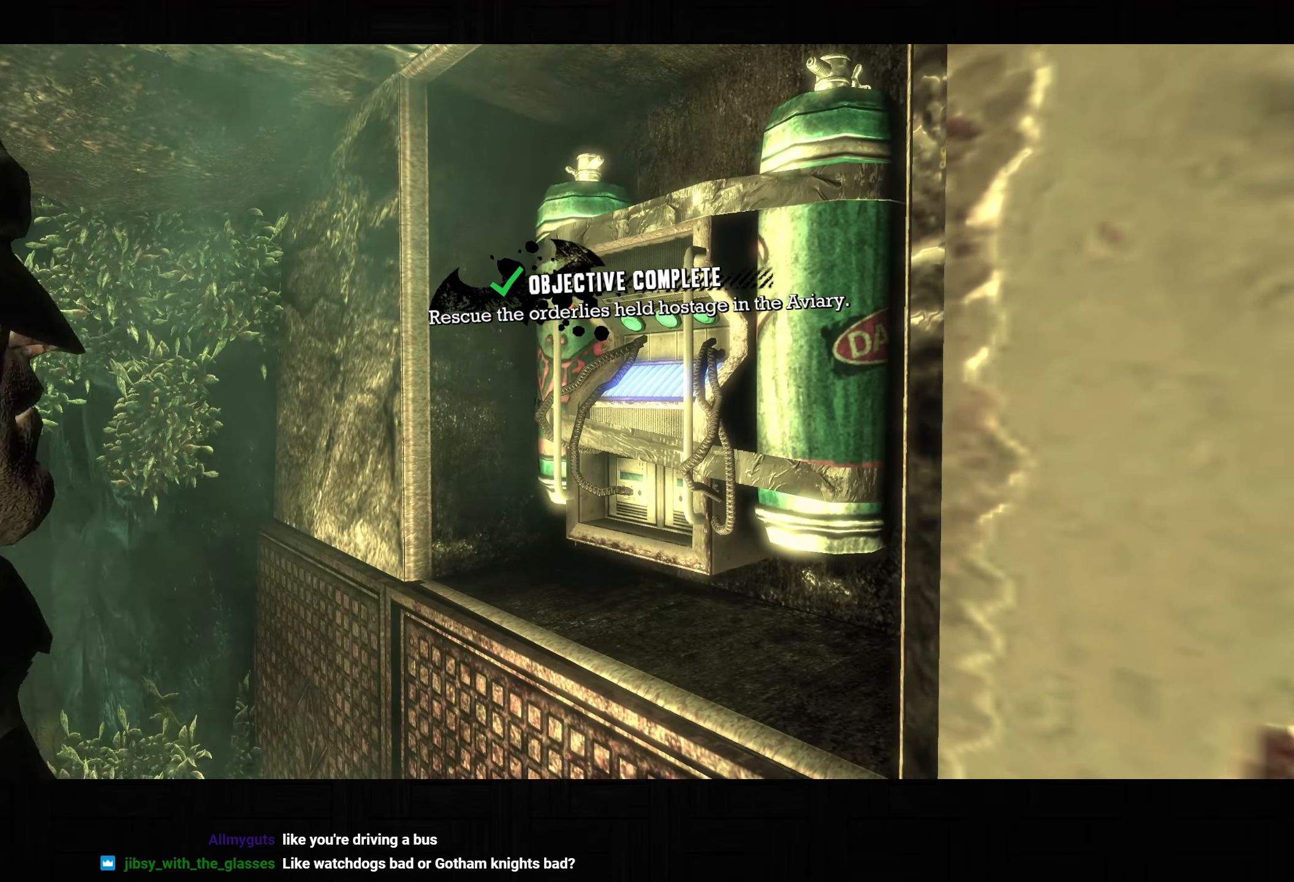
Gameplay with a controller (PlayStation layout); each line is a JSON object with the inputs held at the frame after it. "button_events" lists button changes between this image and that frame as [ms after this image, input, new state], when the widget could be followed in between (sticks are given only as held states).
{"buttons": ["L2"], "left_stick": "center", "right_stick": "center", "button_events": []}
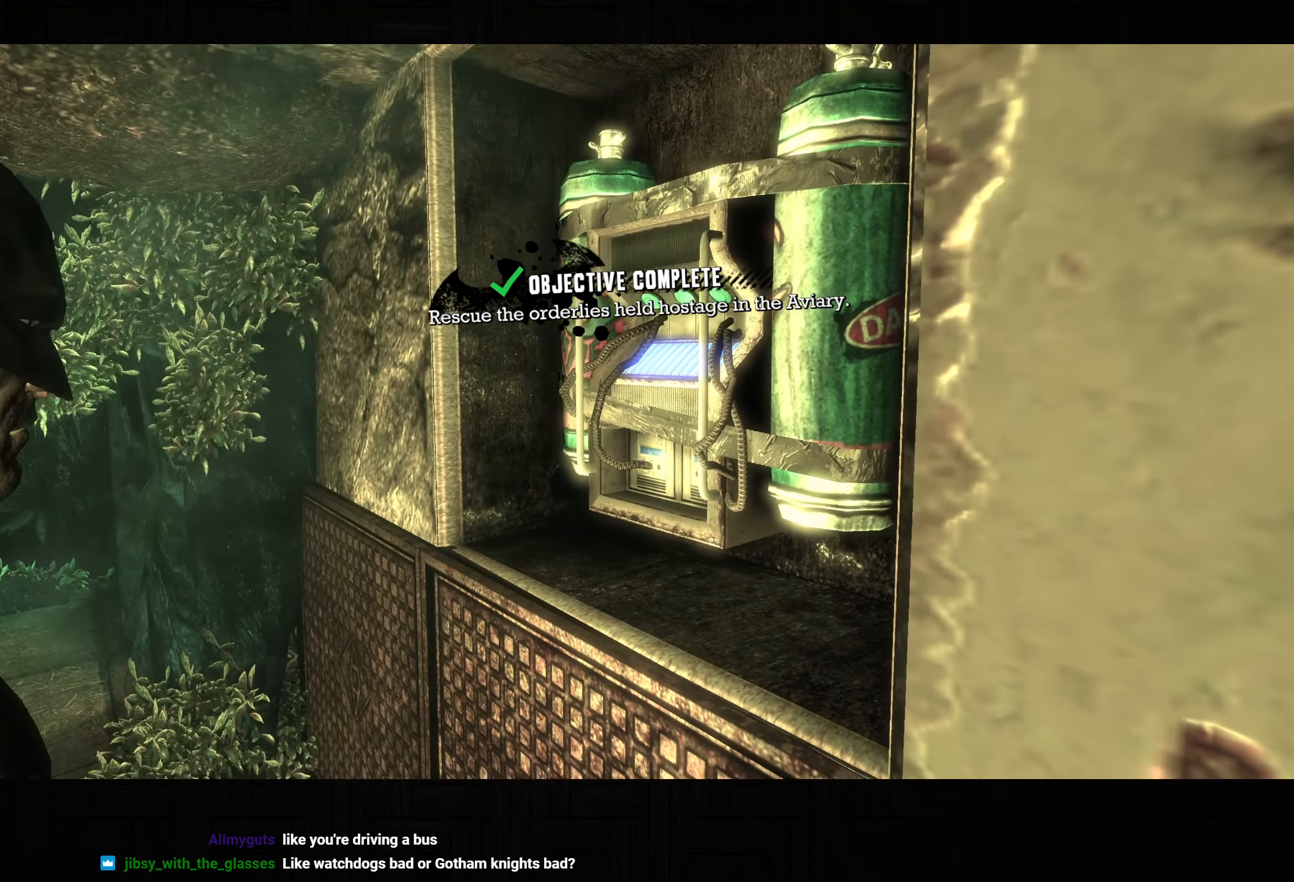
{"buttons": ["L2"], "left_stick": "center", "right_stick": "center", "button_events": []}
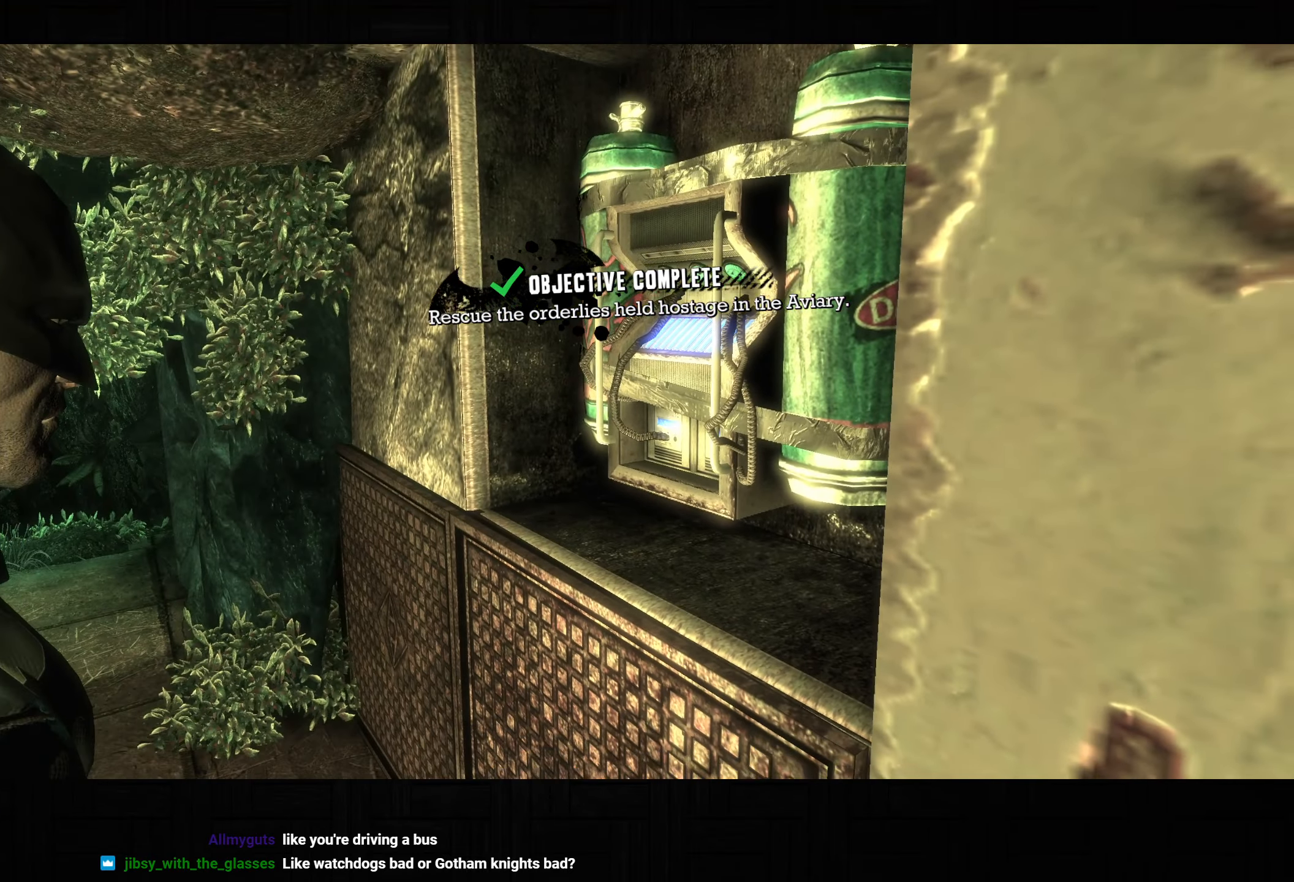
{"buttons": ["L2"], "left_stick": "center", "right_stick": "center", "button_events": []}
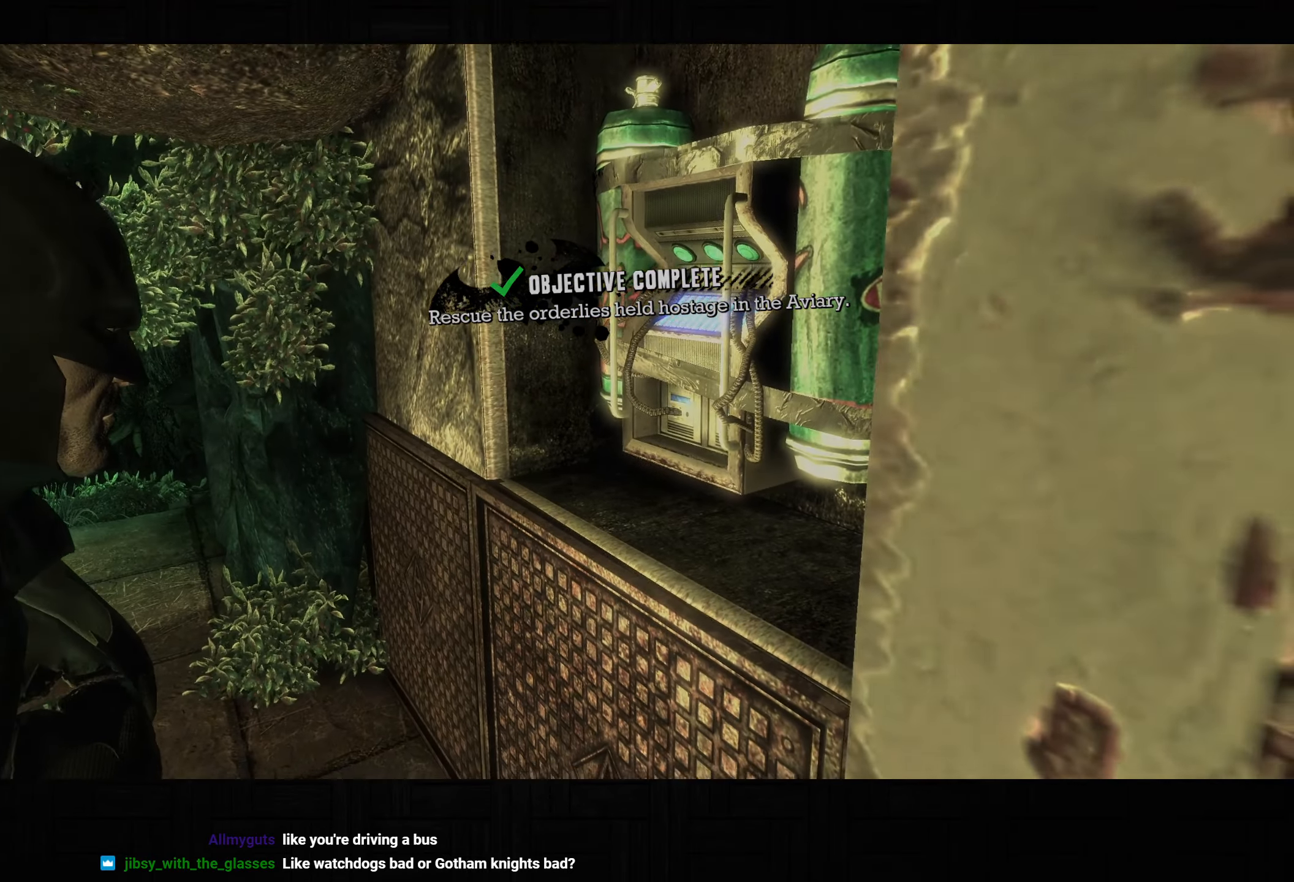
{"buttons": ["L2"], "left_stick": "center", "right_stick": "center", "button_events": []}
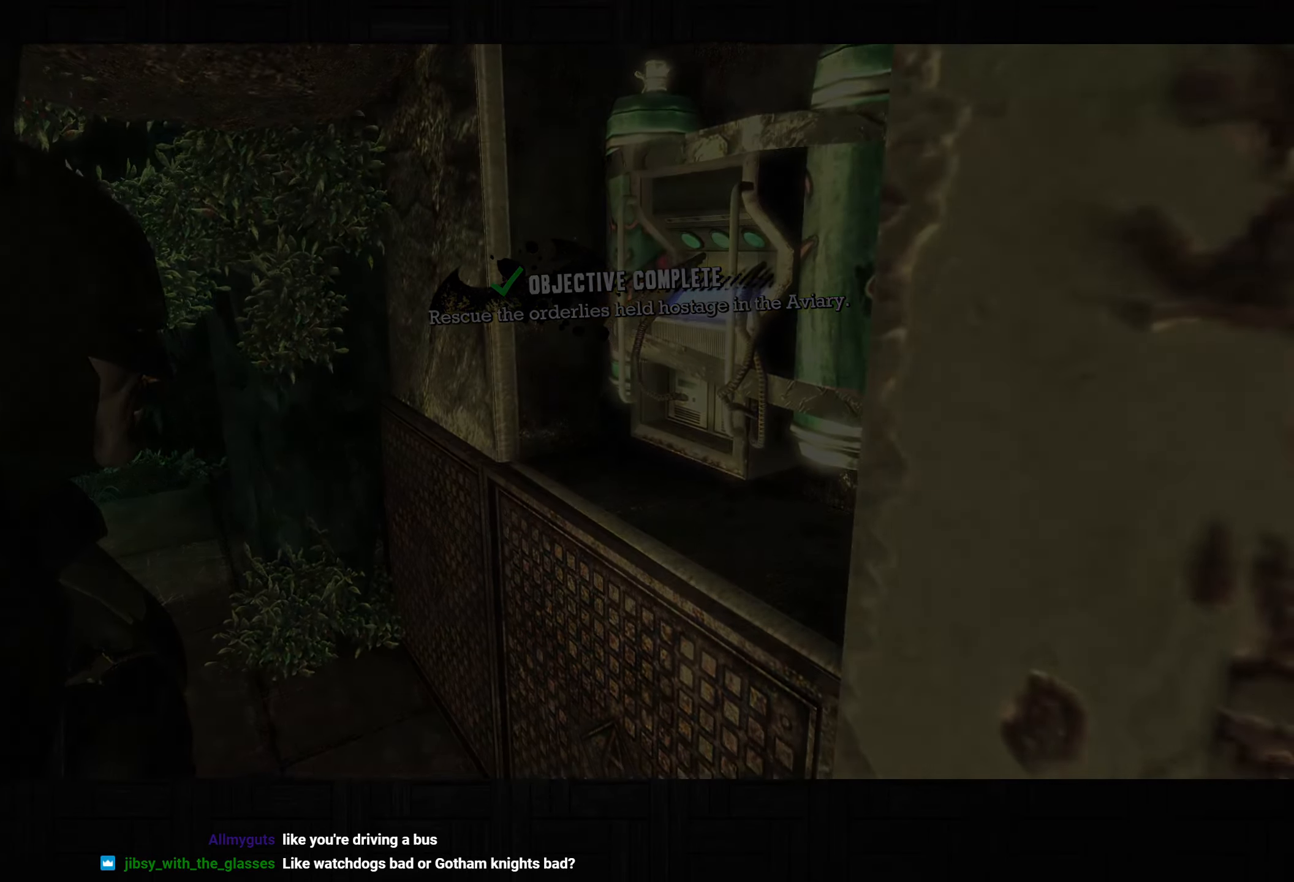
{"buttons": ["L2"], "left_stick": "center", "right_stick": "up", "button_events": []}
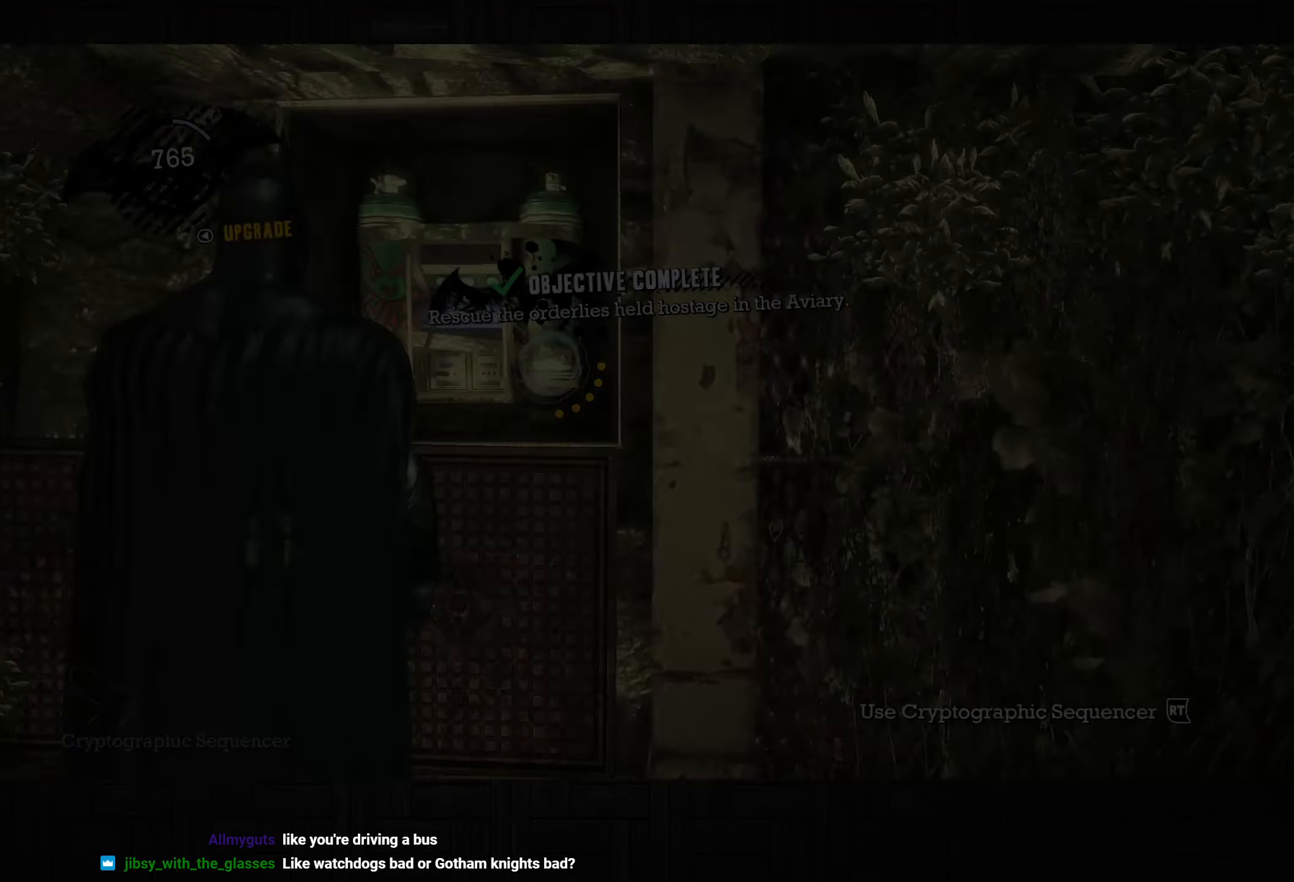
{"buttons": ["L2"], "left_stick": "center", "right_stick": "center", "button_events": [[267, "R2", "down"], [383, "R2", "up"]]}
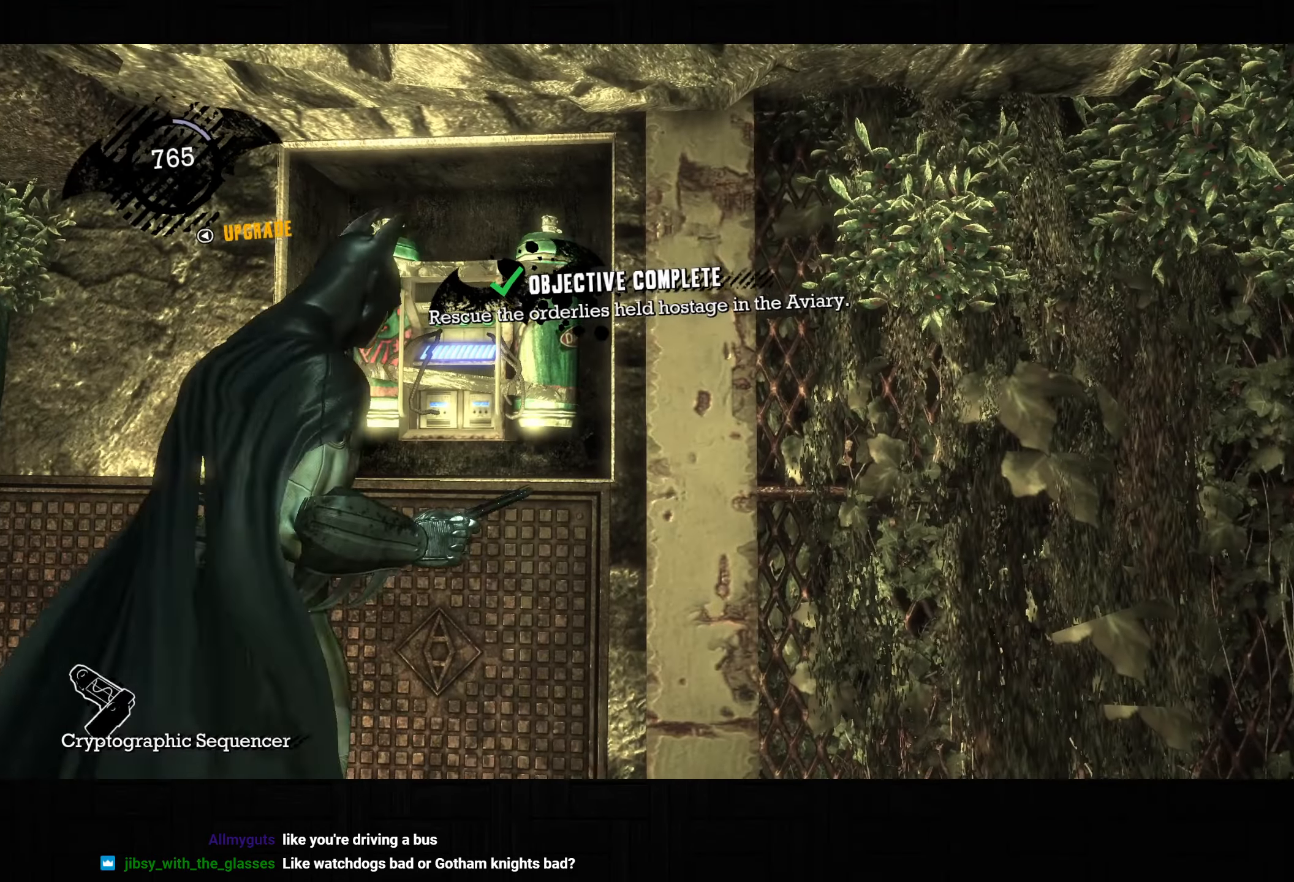
{"buttons": [], "left_stick": "center", "right_stick": "center", "button_events": [[133, "L2", "up"]]}
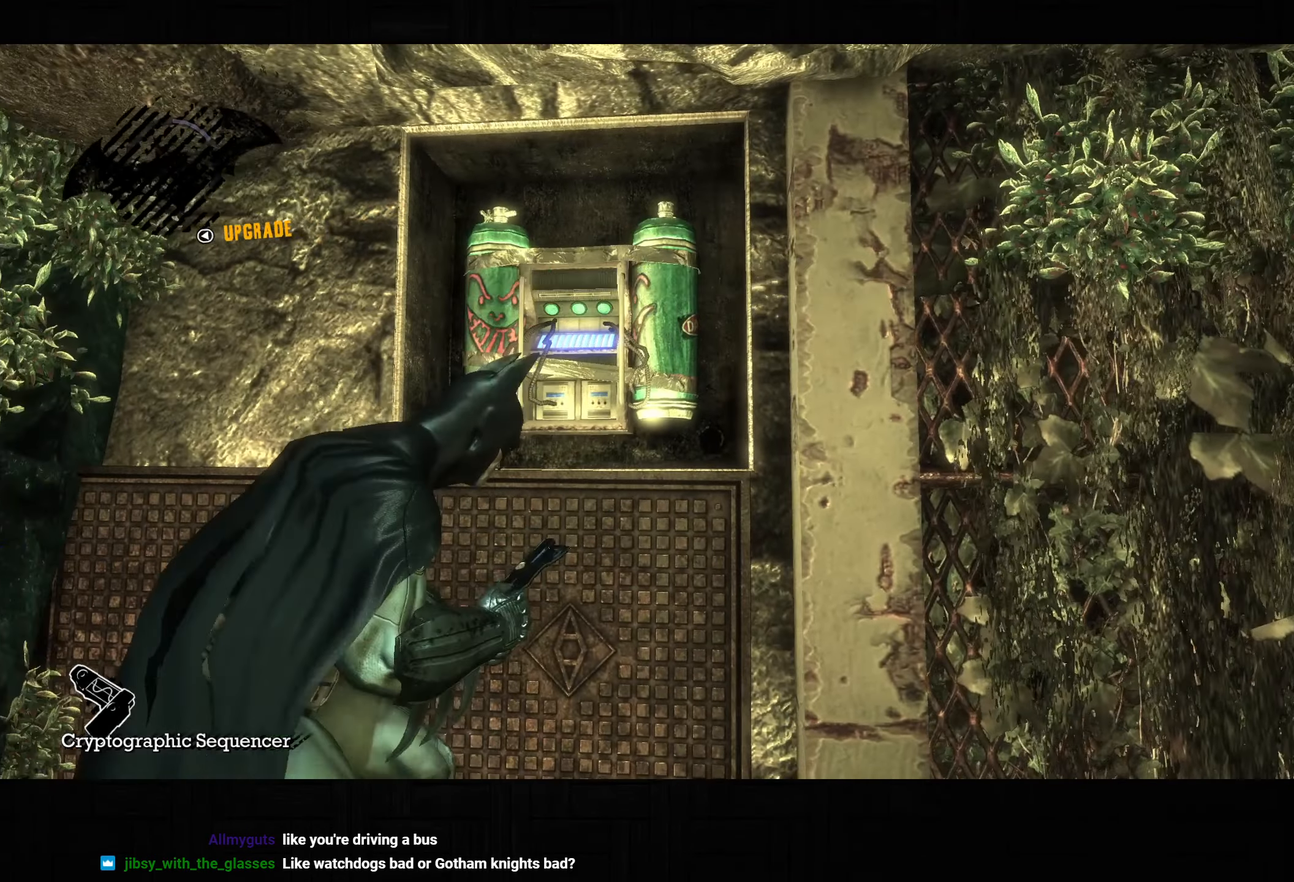
{"buttons": [], "left_stick": "center", "right_stick": "center", "button_events": []}
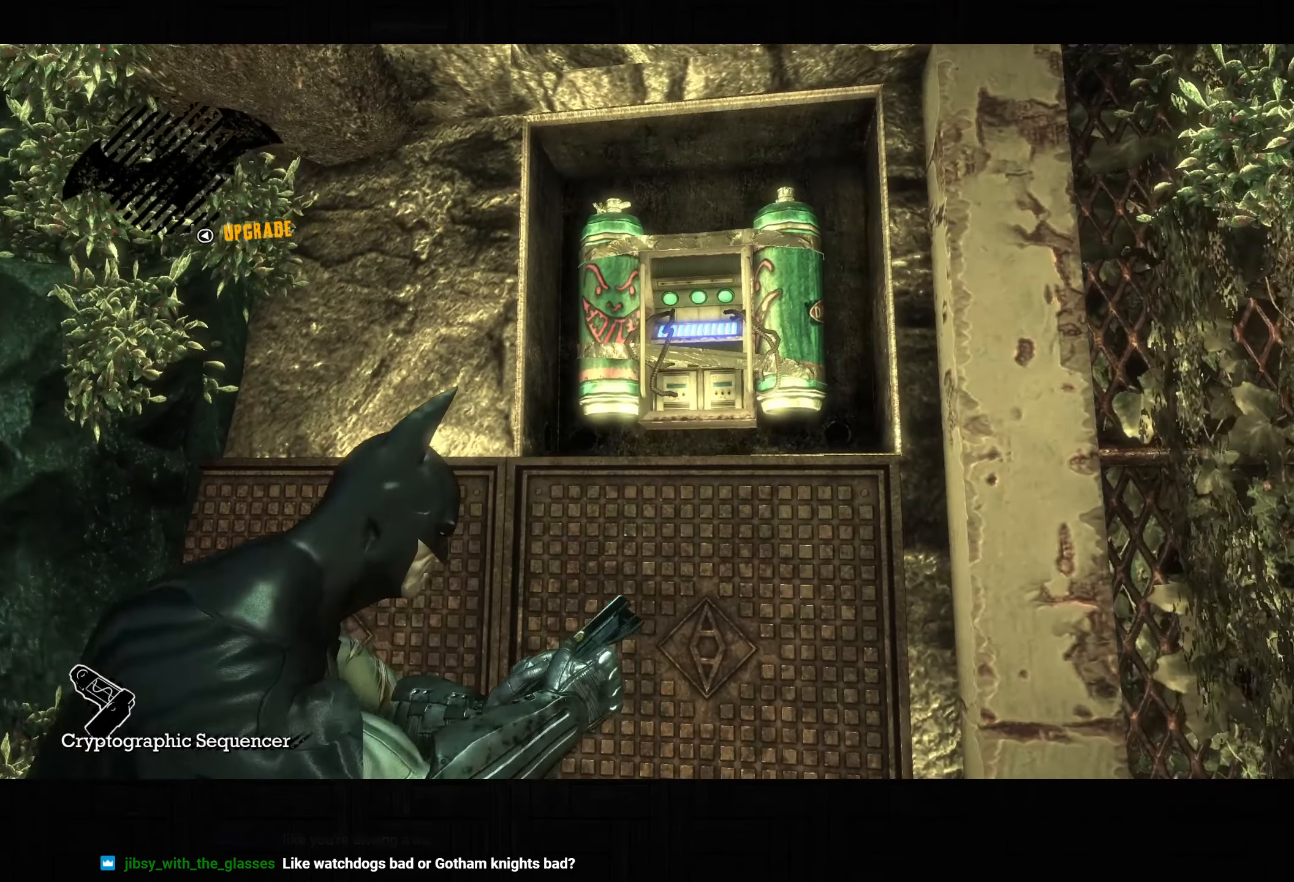
{"buttons": [], "left_stick": "left", "right_stick": "right", "button_events": []}
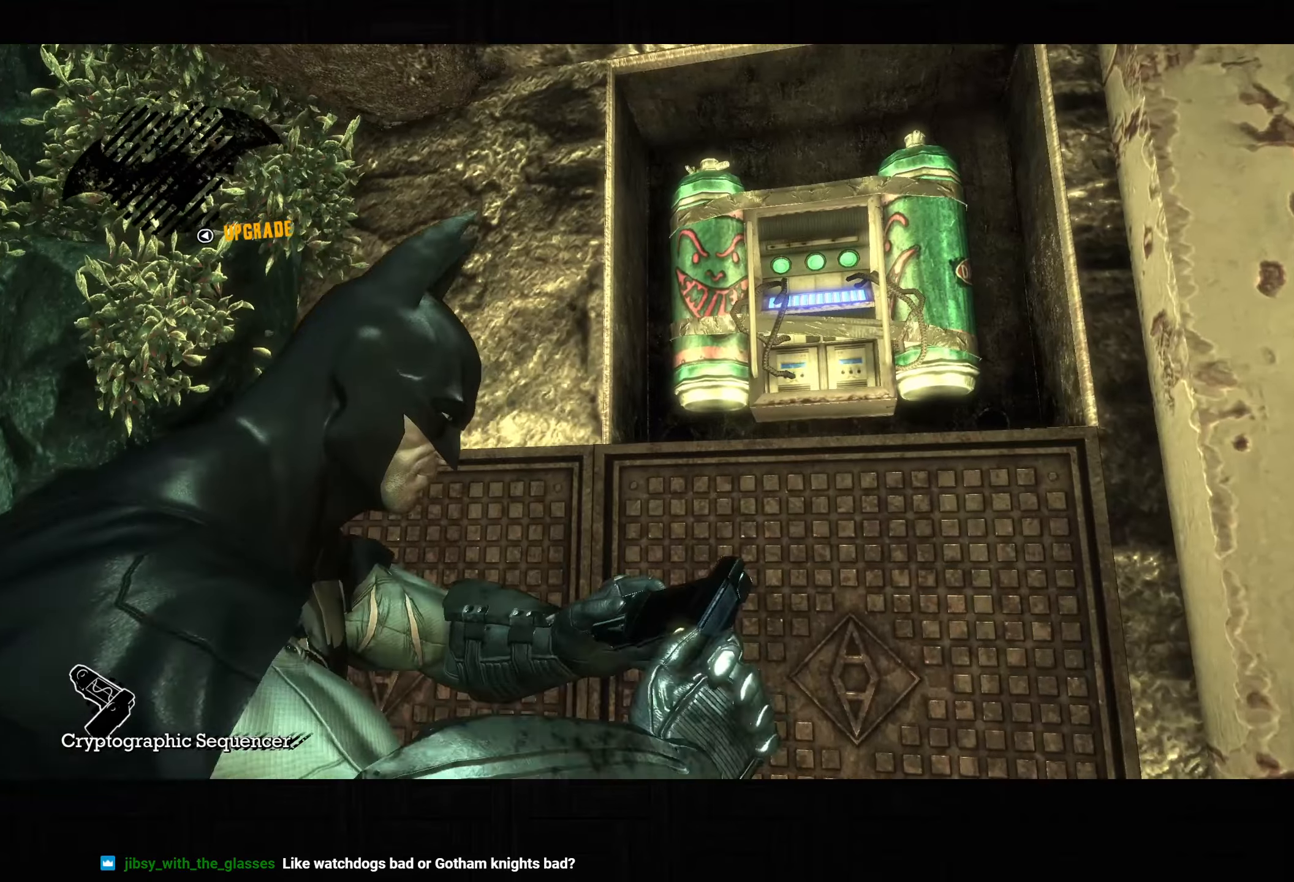
{"buttons": [], "left_stick": "up-left", "right_stick": "right", "button_events": []}
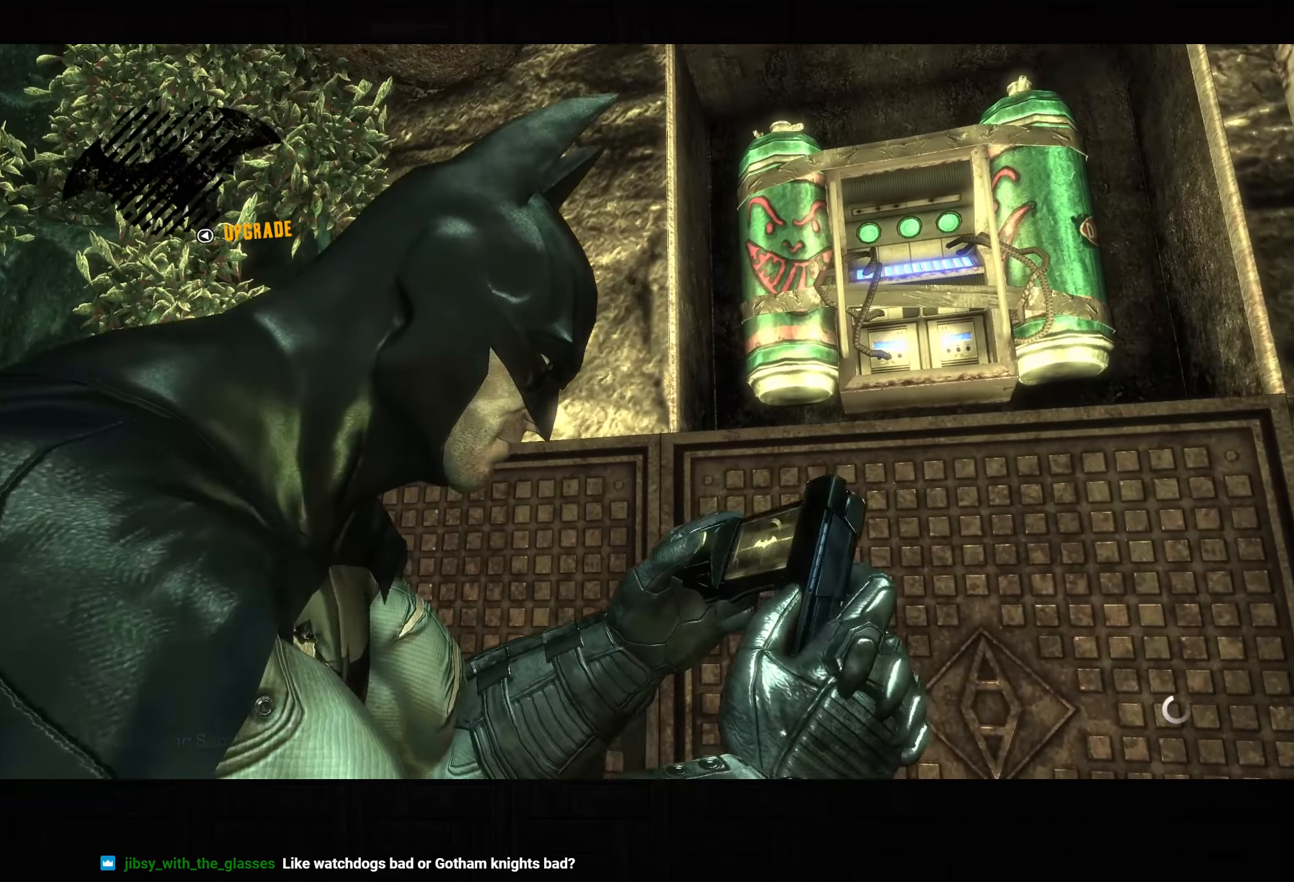
{"buttons": [], "left_stick": "down-left", "right_stick": "right", "button_events": []}
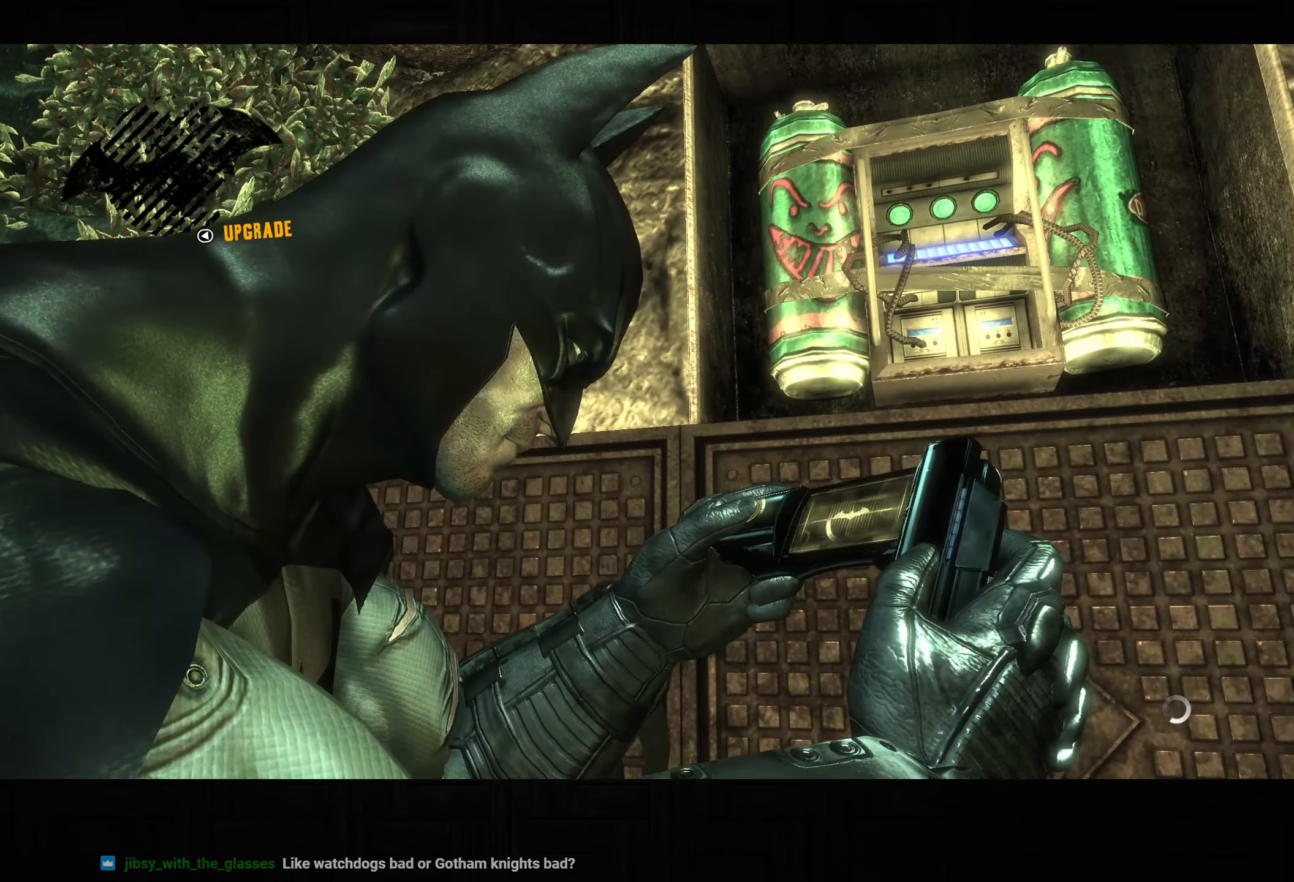
{"buttons": [], "left_stick": "up-right", "right_stick": "down", "button_events": []}
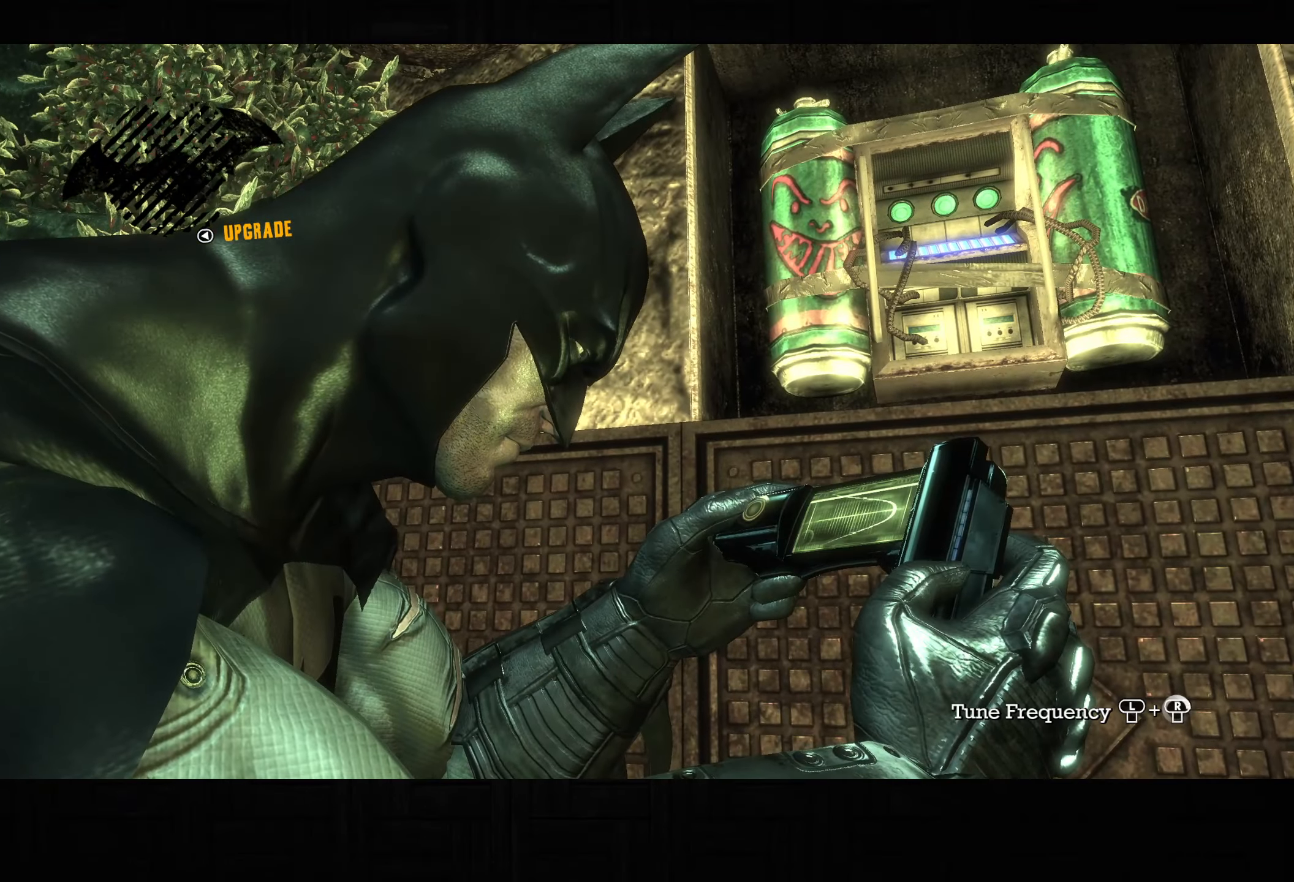
{"buttons": [], "left_stick": "up-right", "right_stick": "down", "button_events": []}
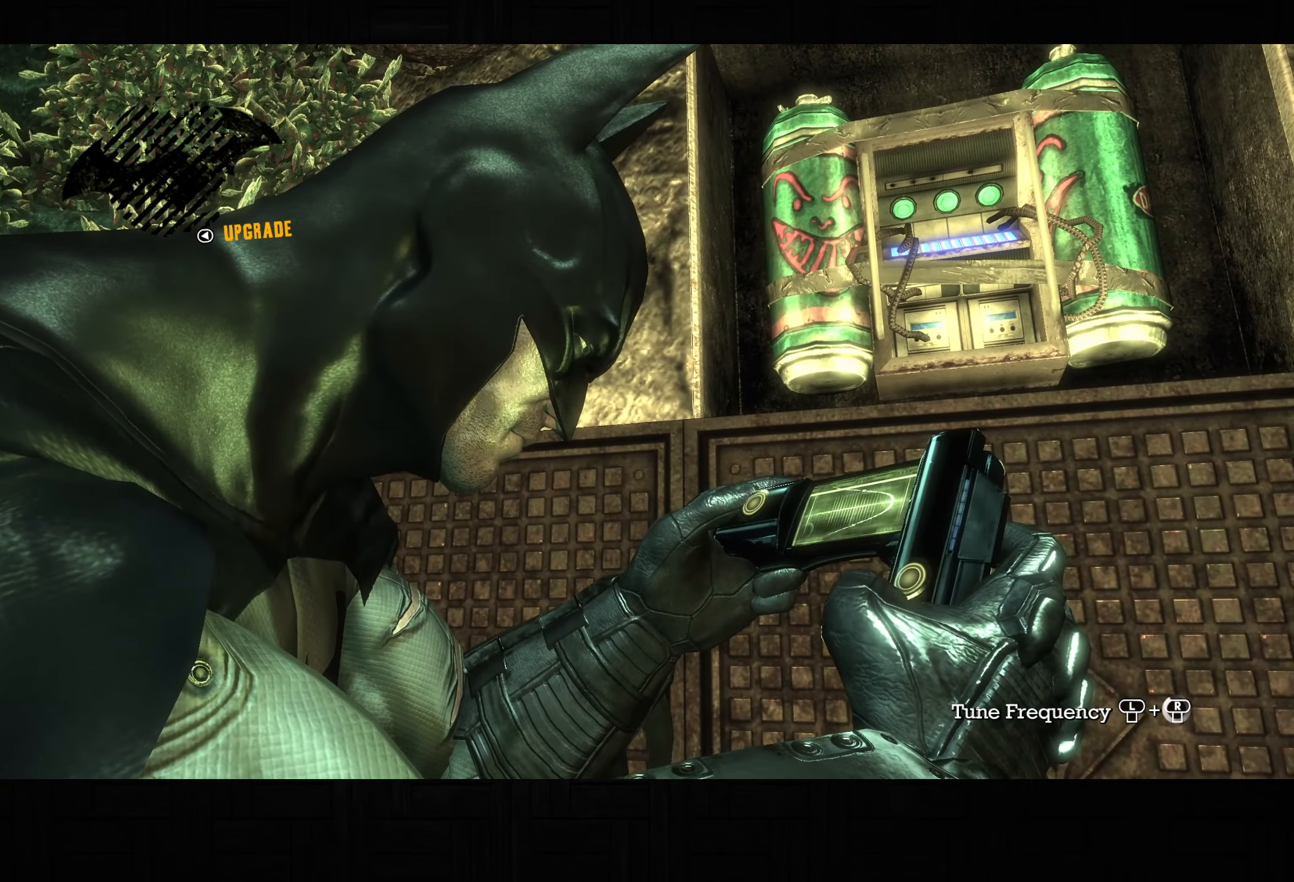
{"buttons": [], "left_stick": "up-left", "right_stick": "right", "button_events": []}
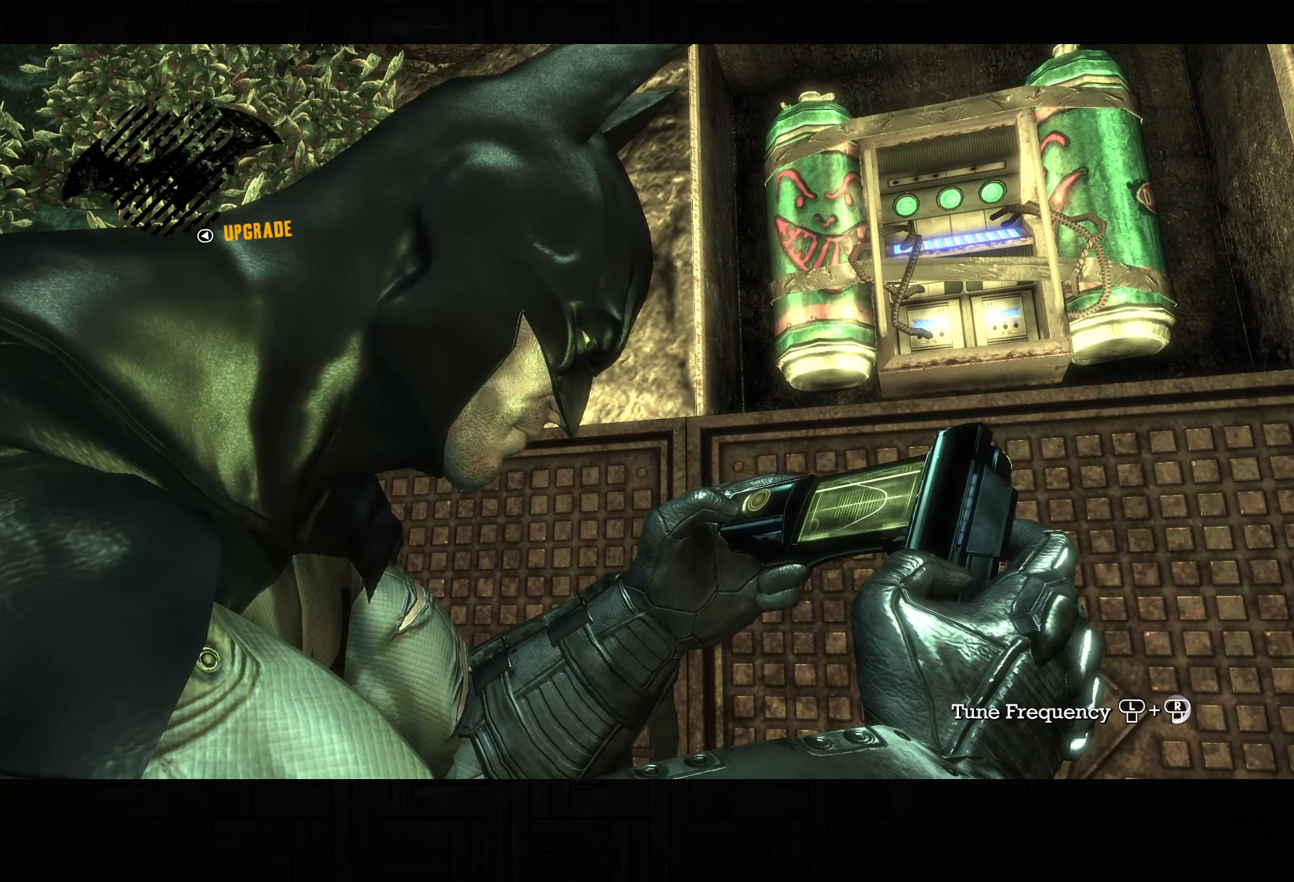
{"buttons": [], "left_stick": "up-left", "right_stick": "down-right", "button_events": []}
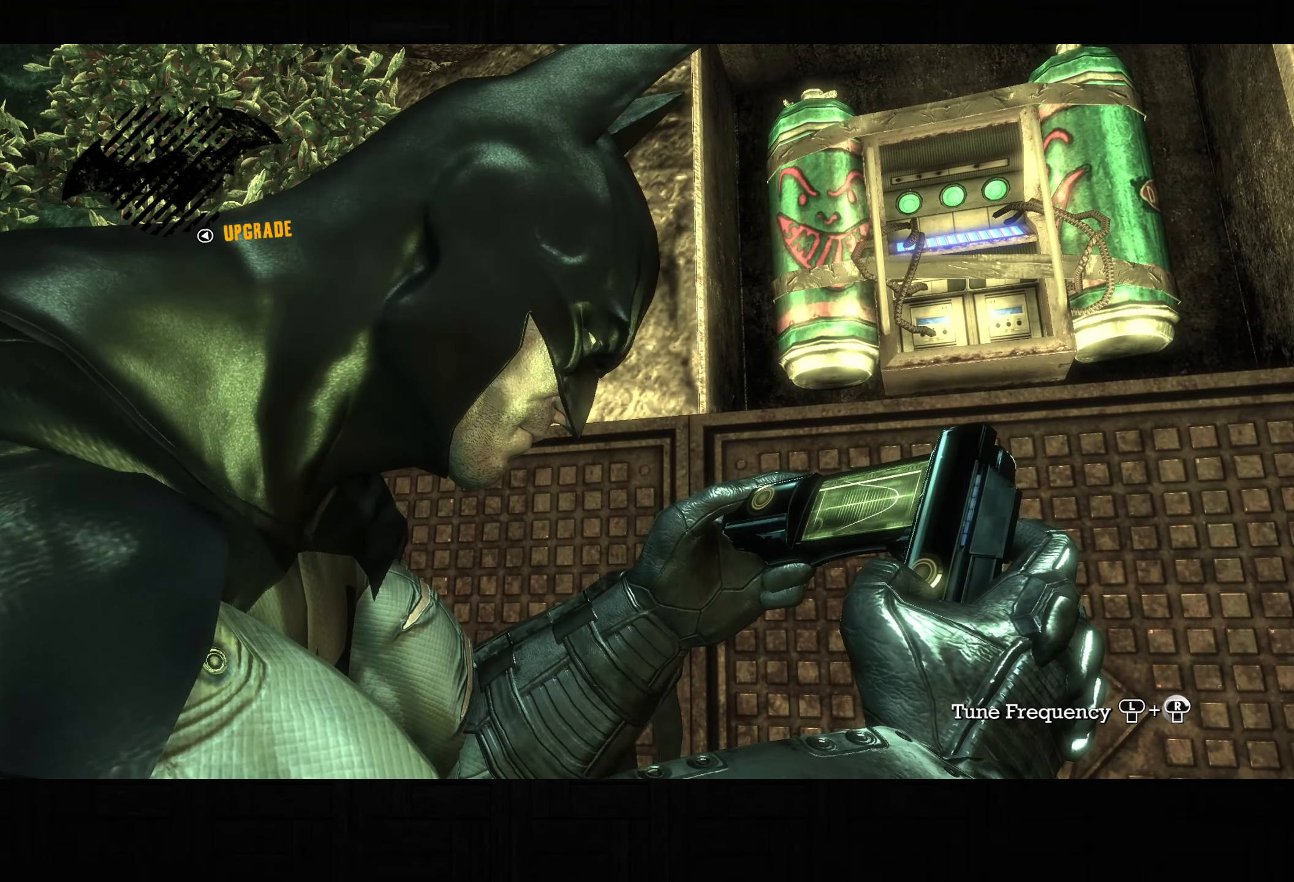
{"buttons": [], "left_stick": "down-right", "right_stick": "down-right", "button_events": []}
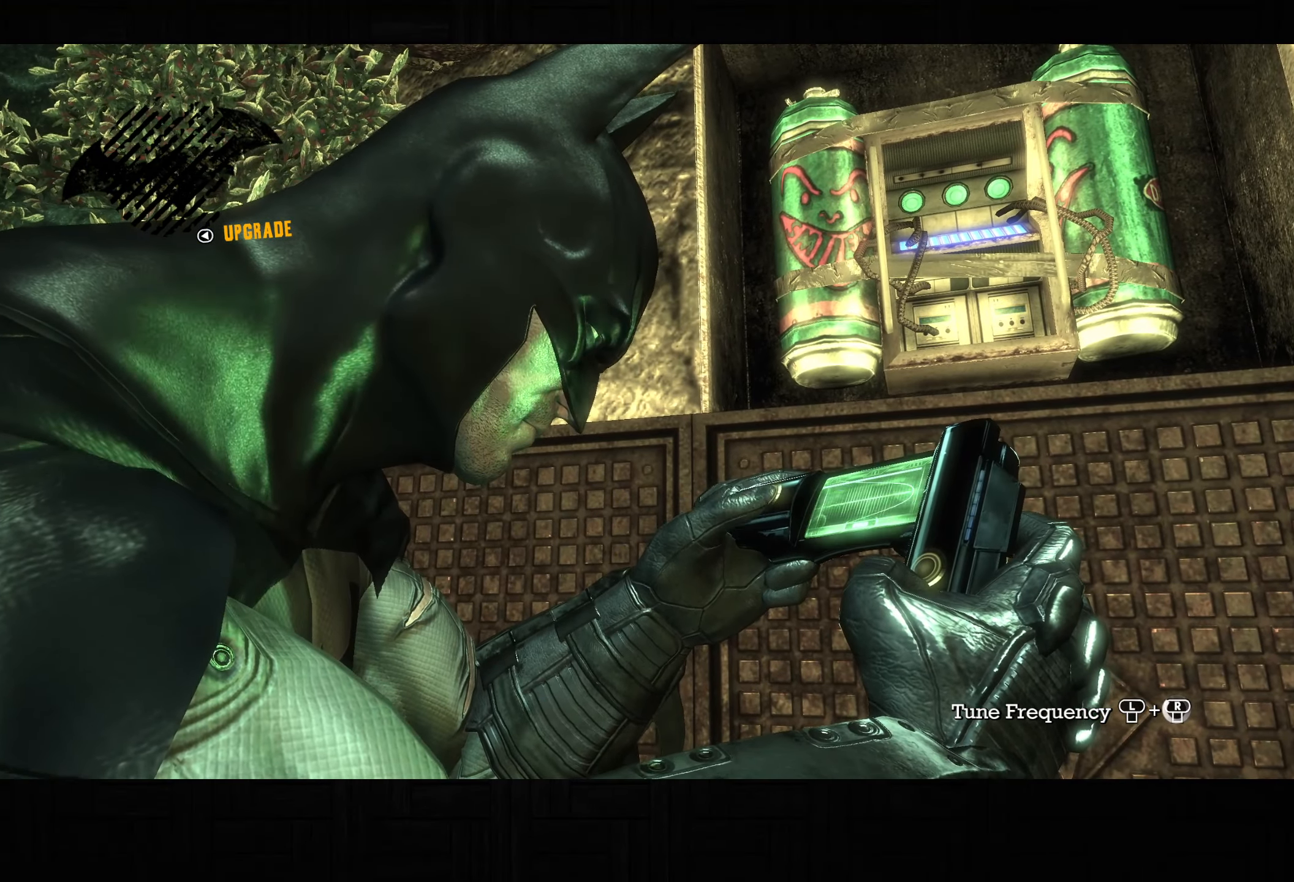
{"buttons": [], "left_stick": "right", "right_stick": "down-right", "button_events": []}
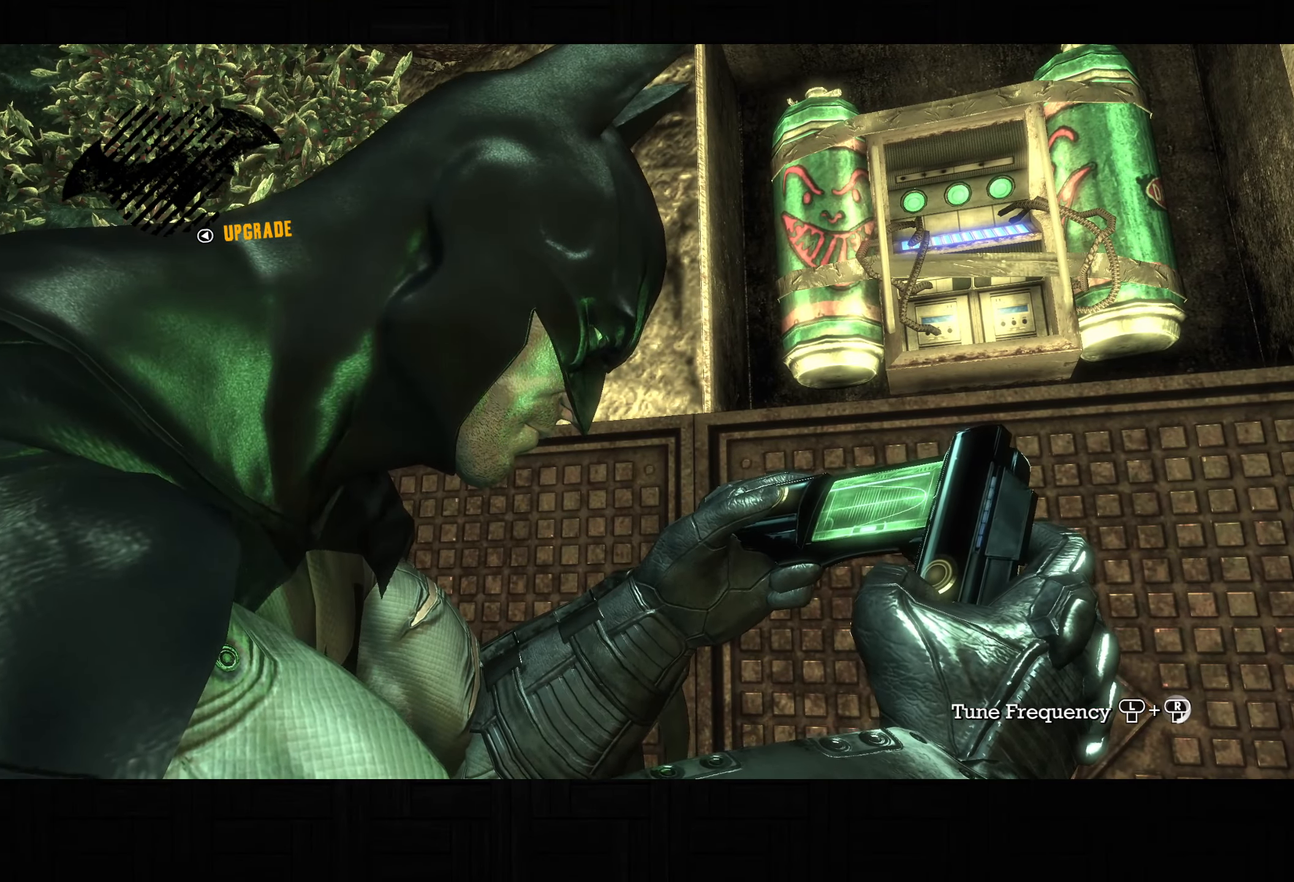
{"buttons": [], "left_stick": "right", "right_stick": "down-right", "button_events": []}
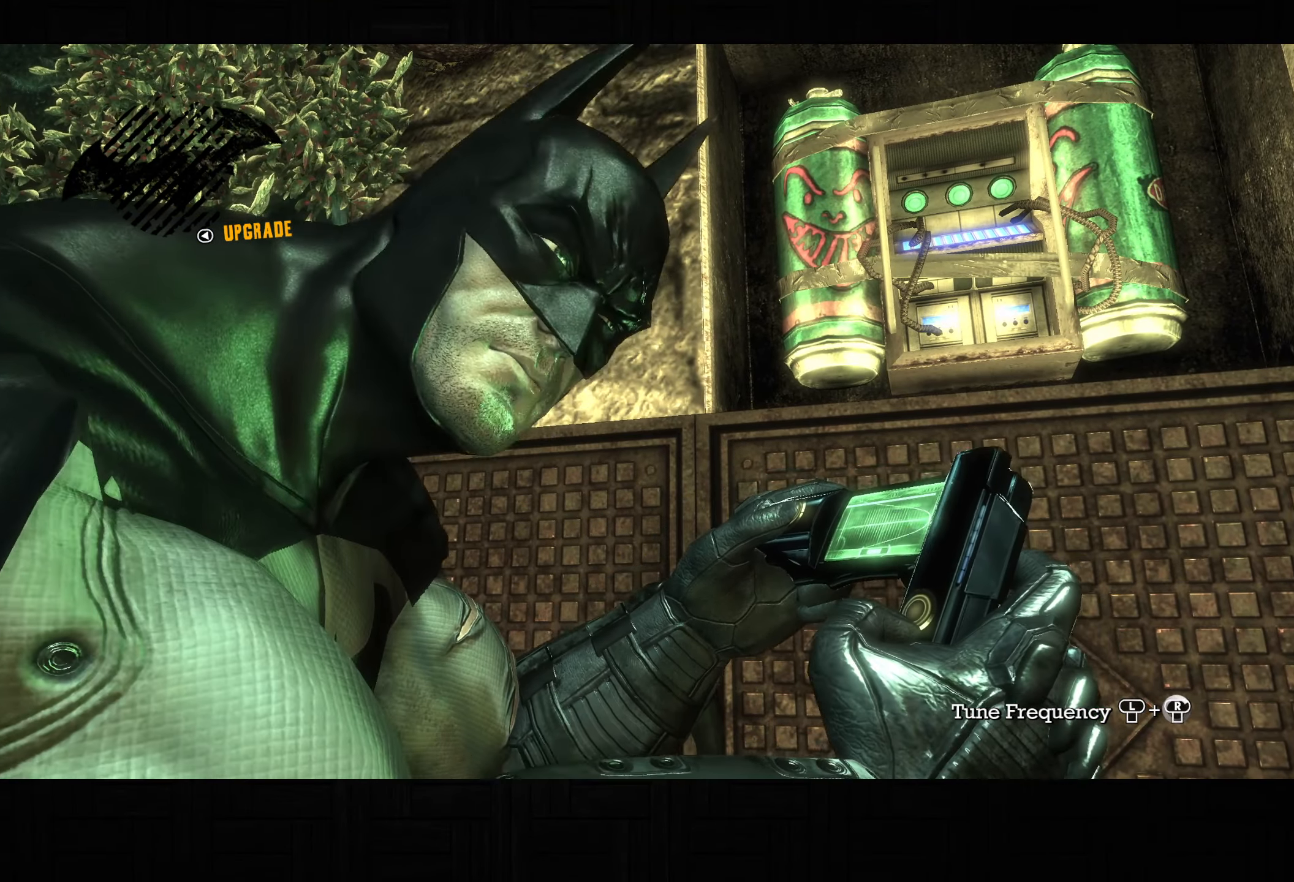
{"buttons": [], "left_stick": "right", "right_stick": "down-right", "button_events": []}
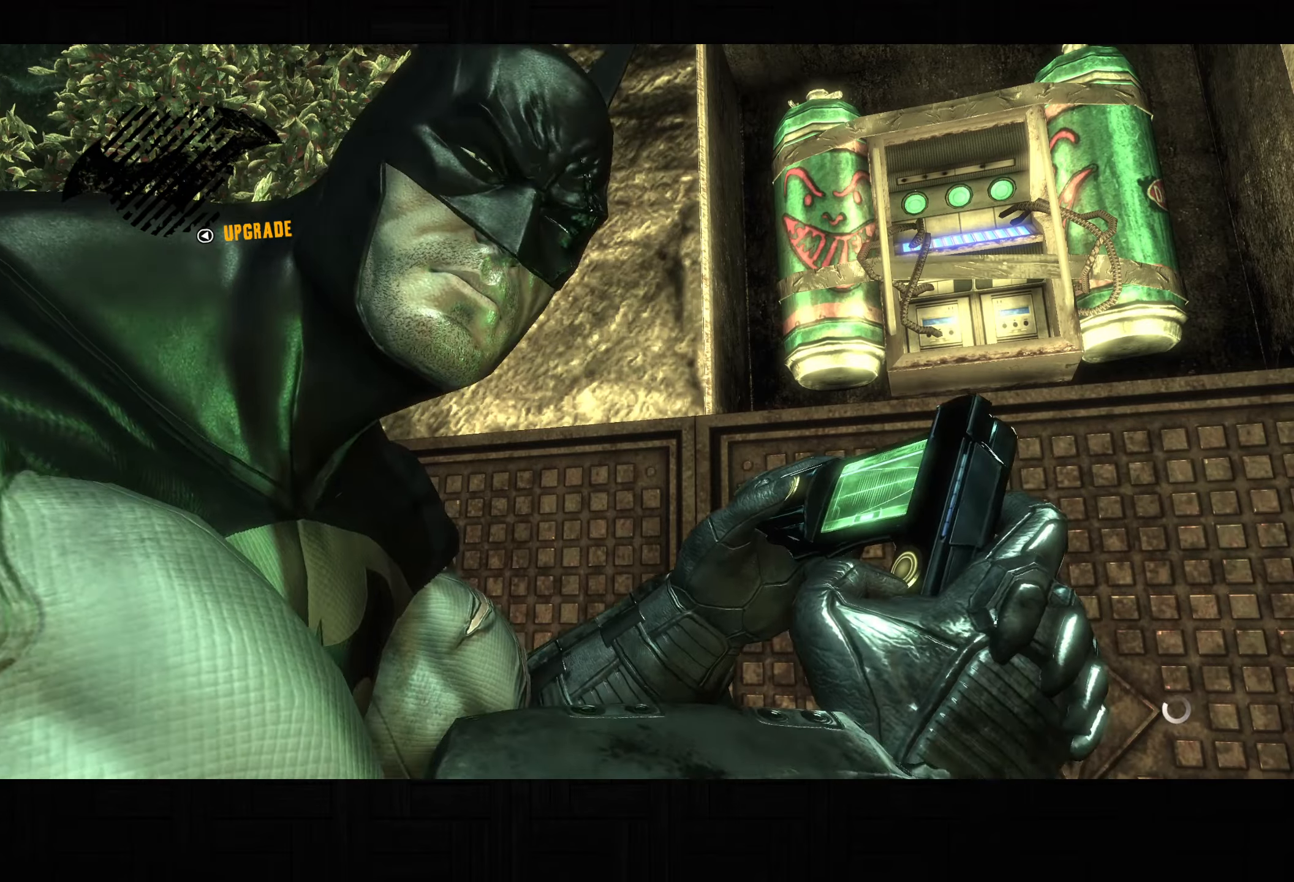
{"buttons": [], "left_stick": "right", "right_stick": "down", "button_events": []}
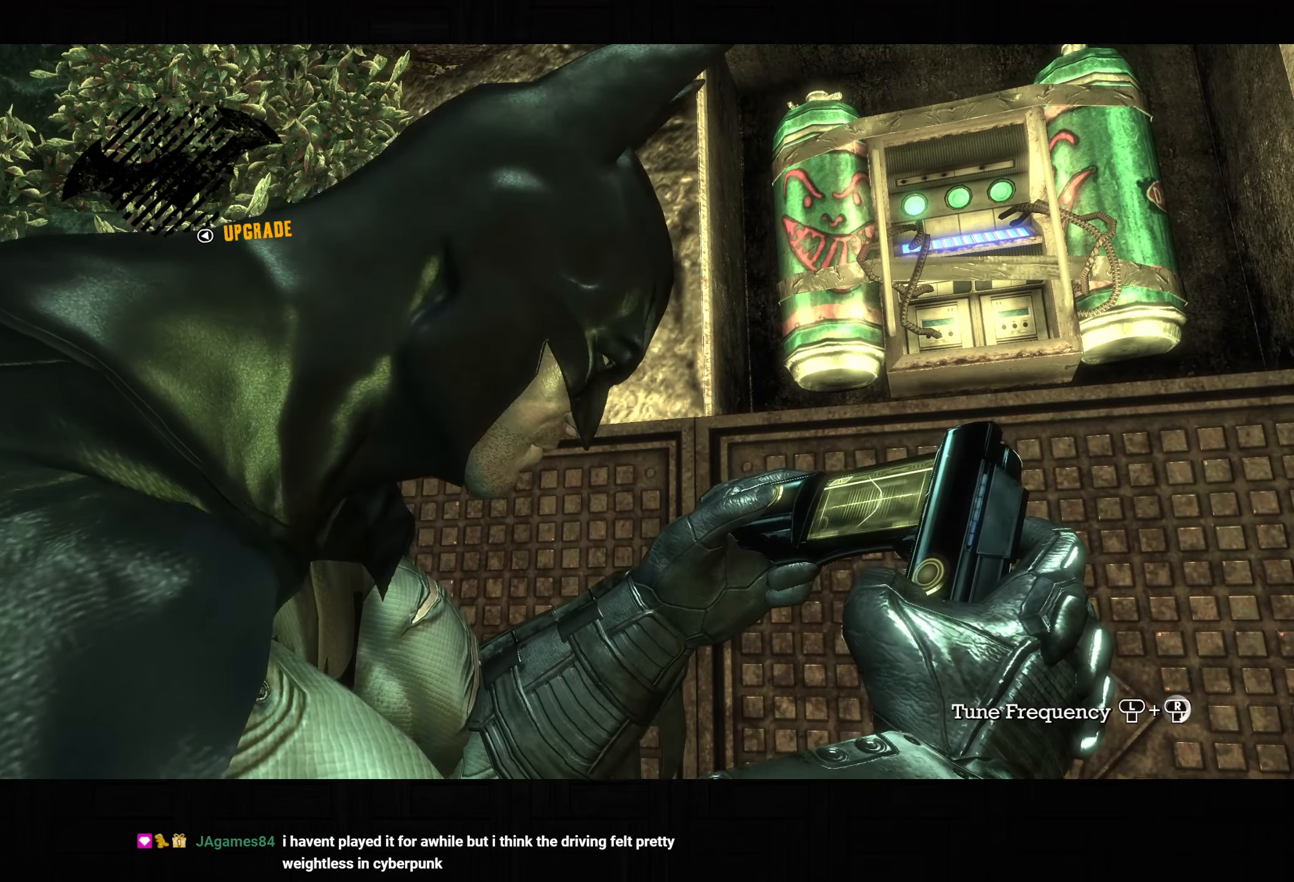
{"buttons": [], "left_stick": "down-right", "right_stick": "up-left", "button_events": []}
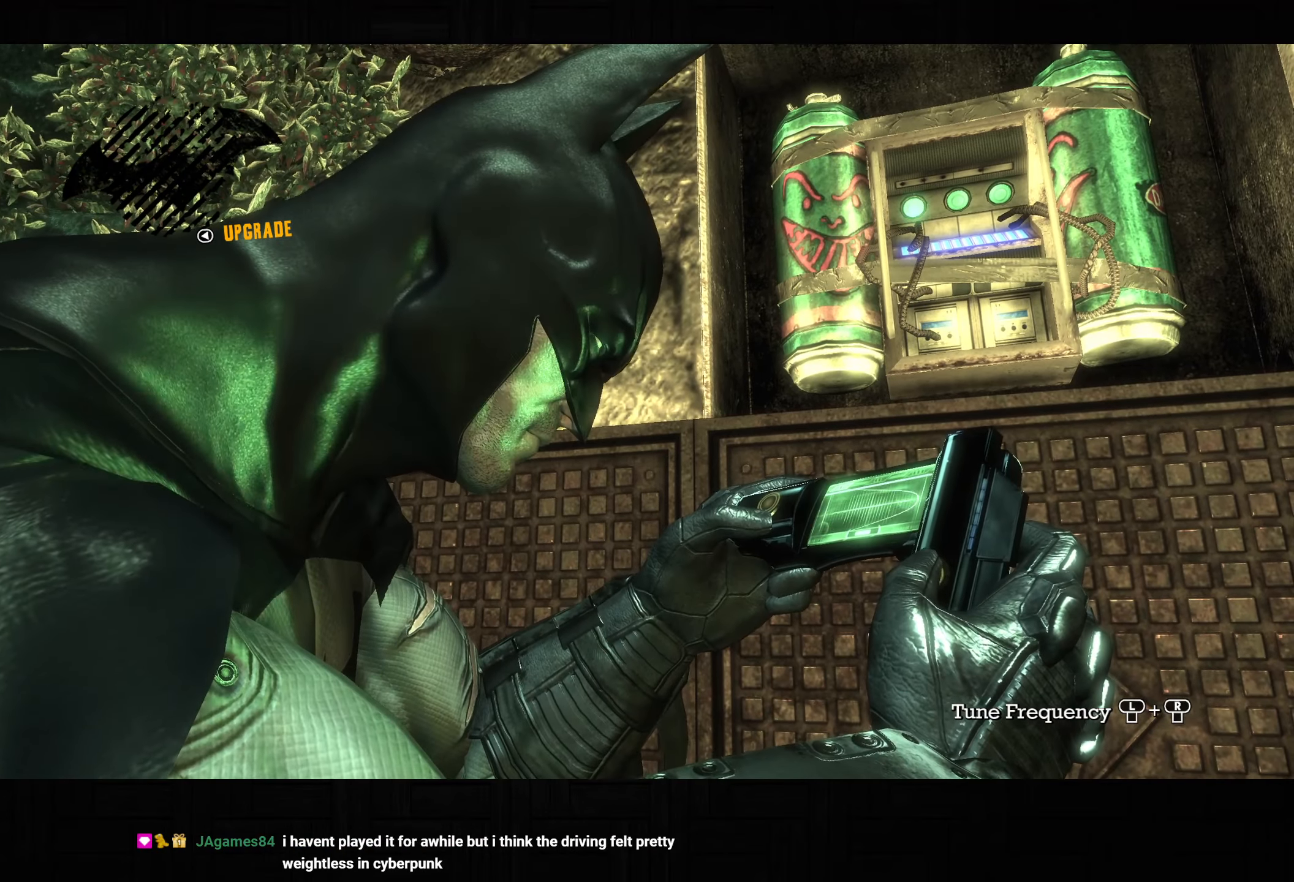
{"buttons": [], "left_stick": "down-right", "right_stick": "up-left", "button_events": []}
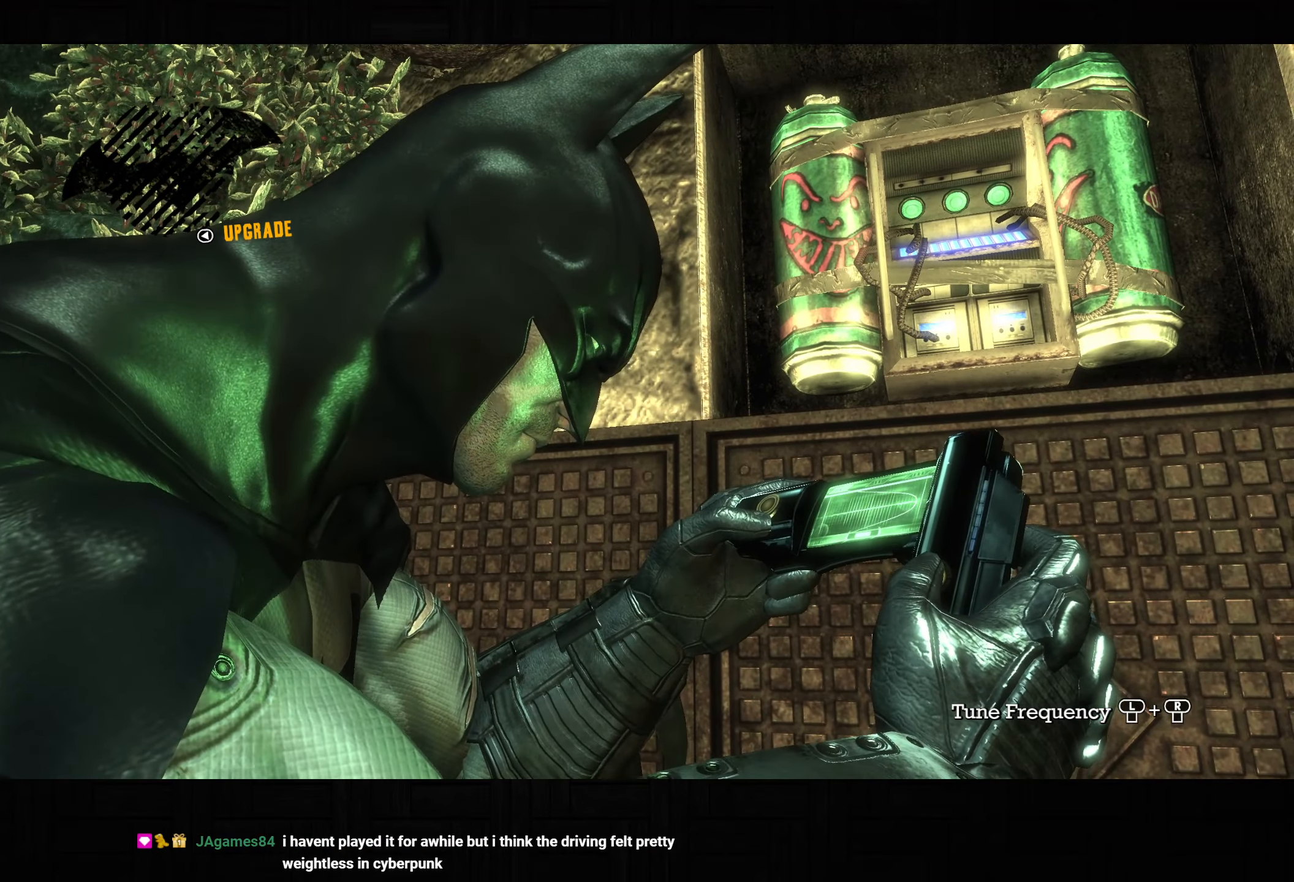
{"buttons": [], "left_stick": "down-right", "right_stick": "up-left", "button_events": []}
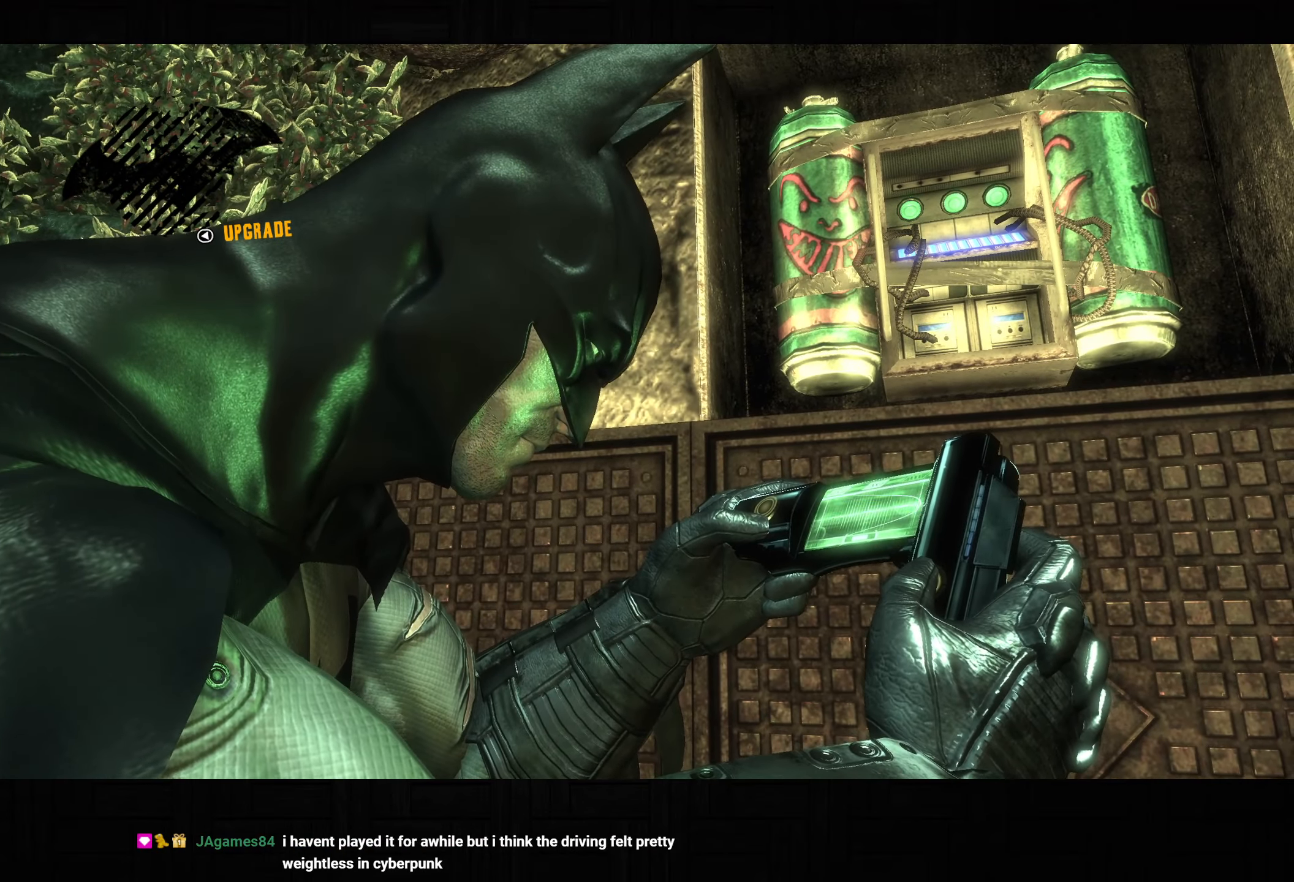
{"buttons": [], "left_stick": "down-right", "right_stick": "up-left", "button_events": []}
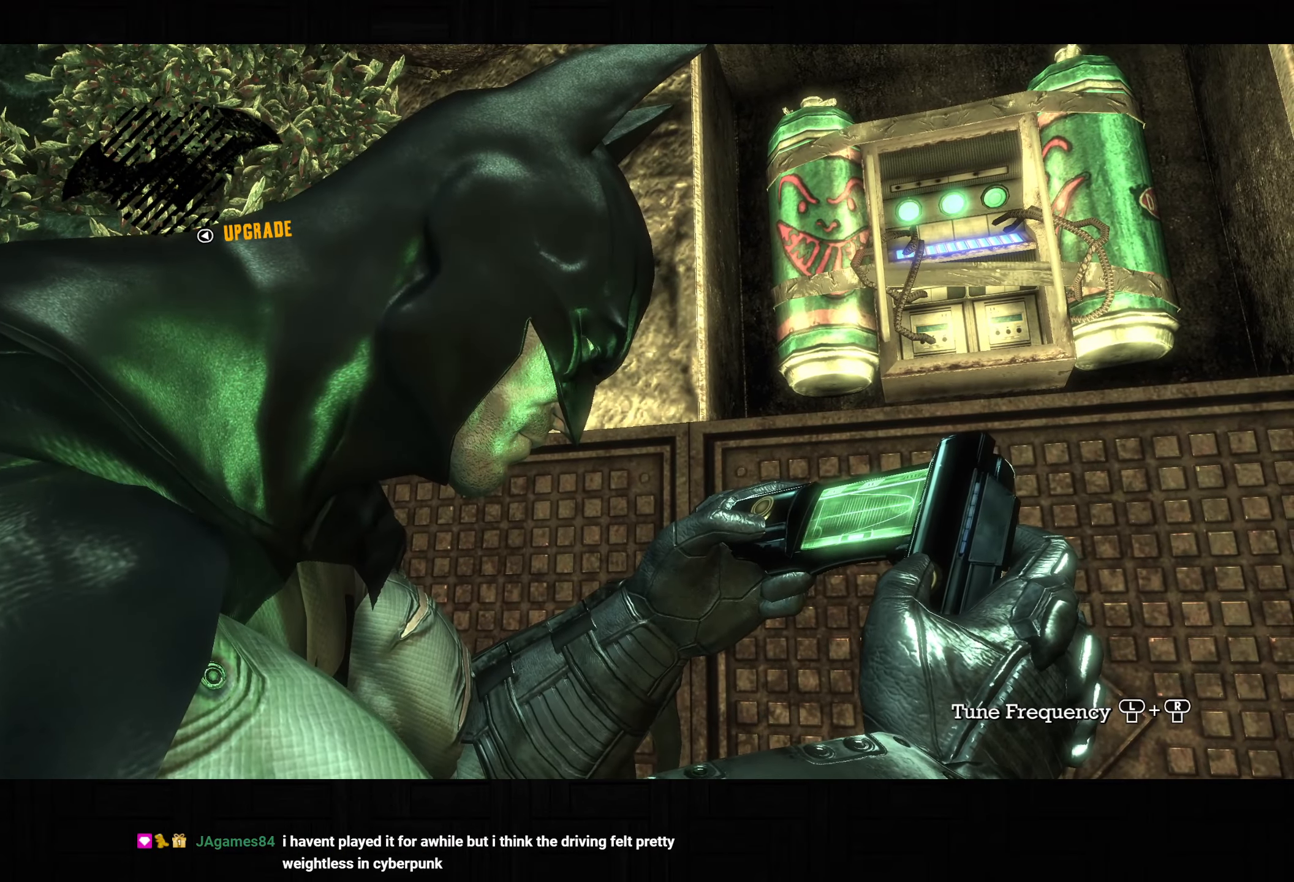
{"buttons": [], "left_stick": "down-right", "right_stick": "up-left", "button_events": []}
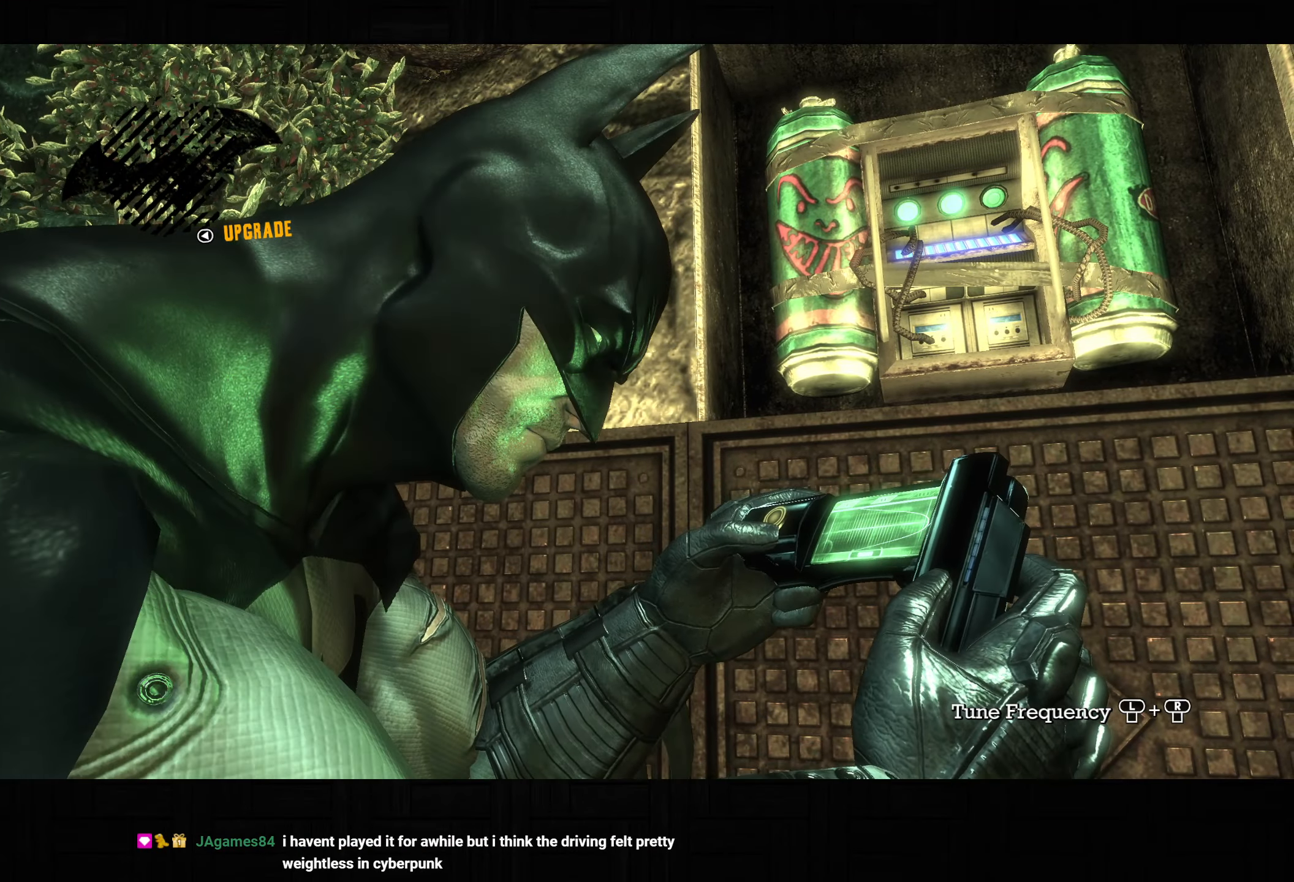
{"buttons": [], "left_stick": "down-right", "right_stick": "up-left", "button_events": []}
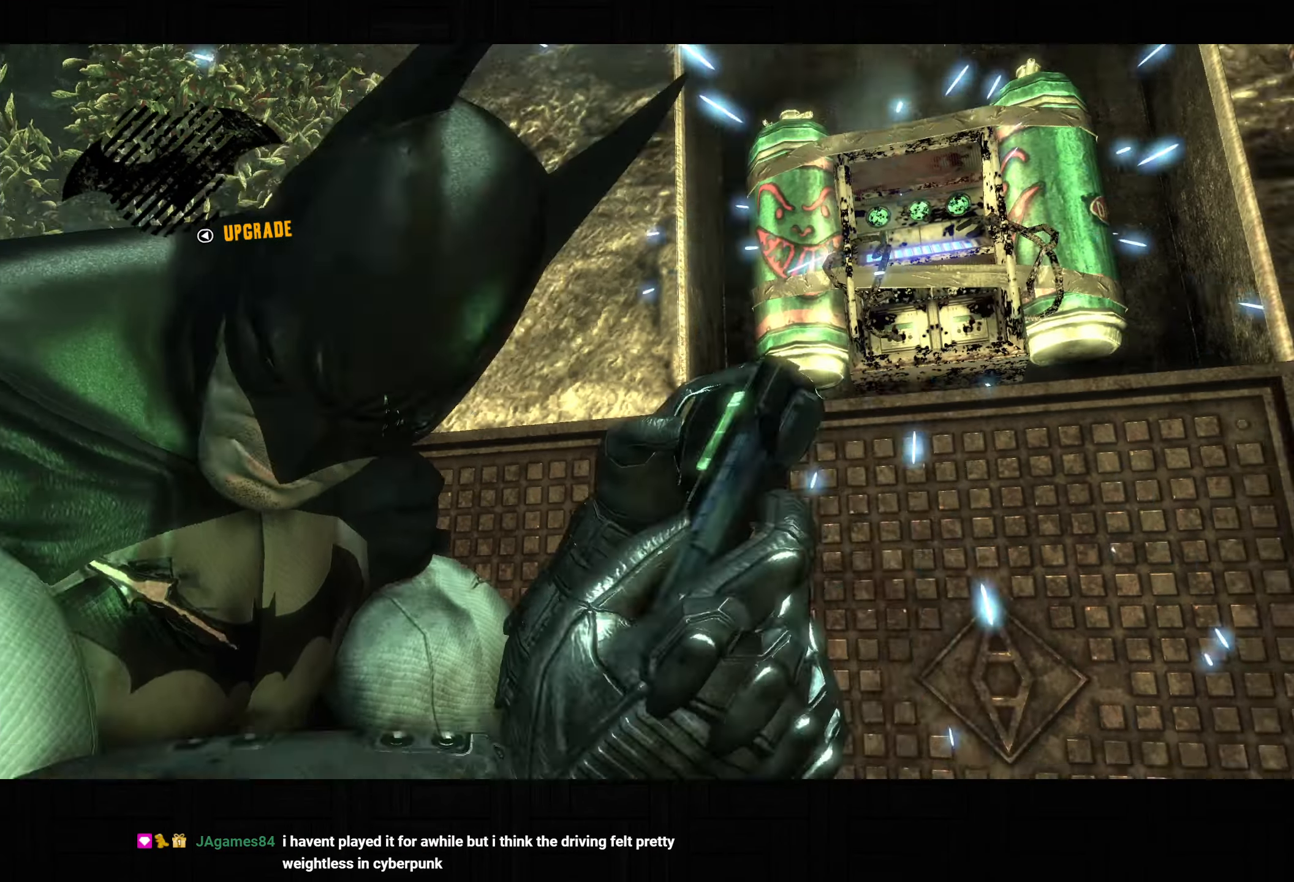
{"buttons": [], "left_stick": "center", "right_stick": "center", "button_events": []}
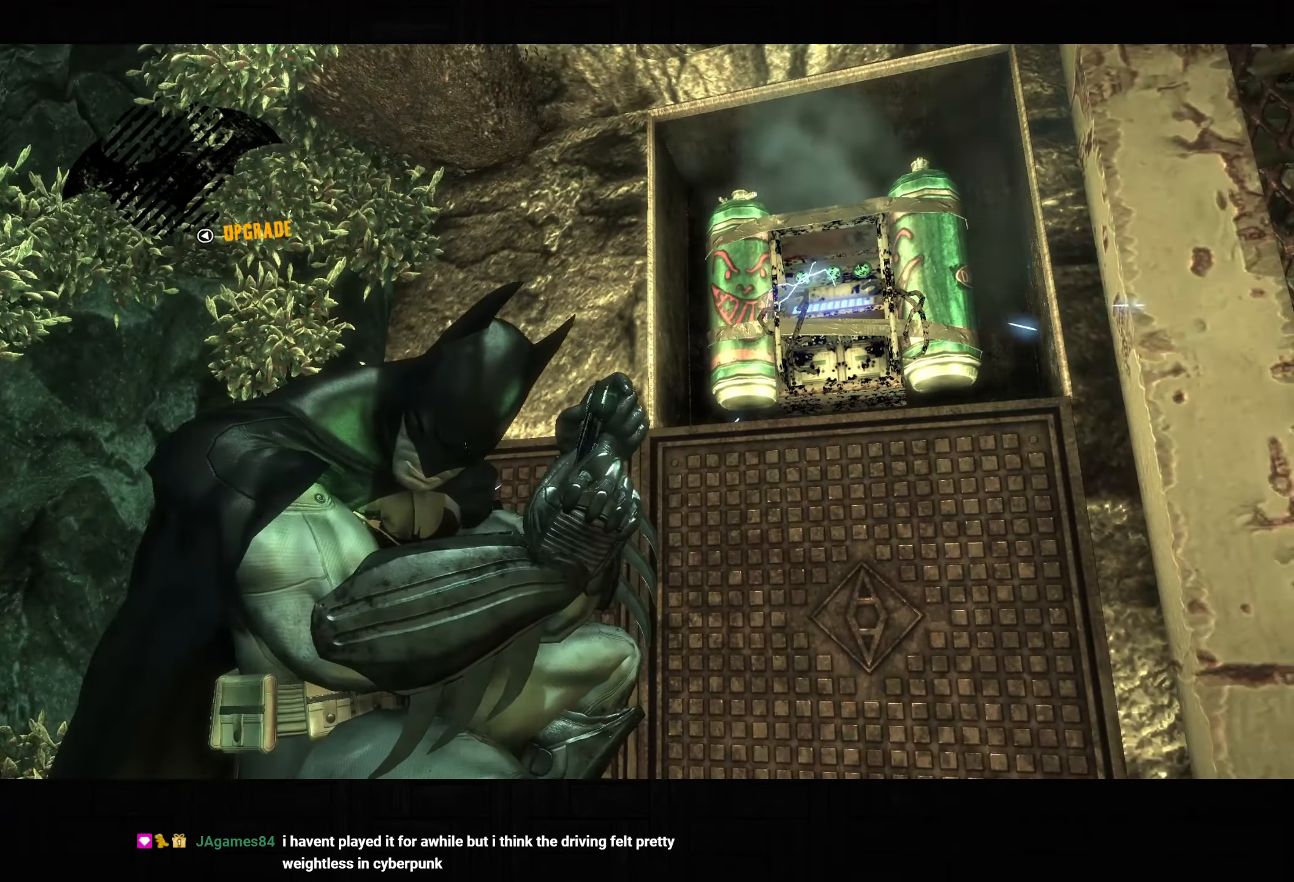
{"buttons": [], "left_stick": "center", "right_stick": "center", "button_events": []}
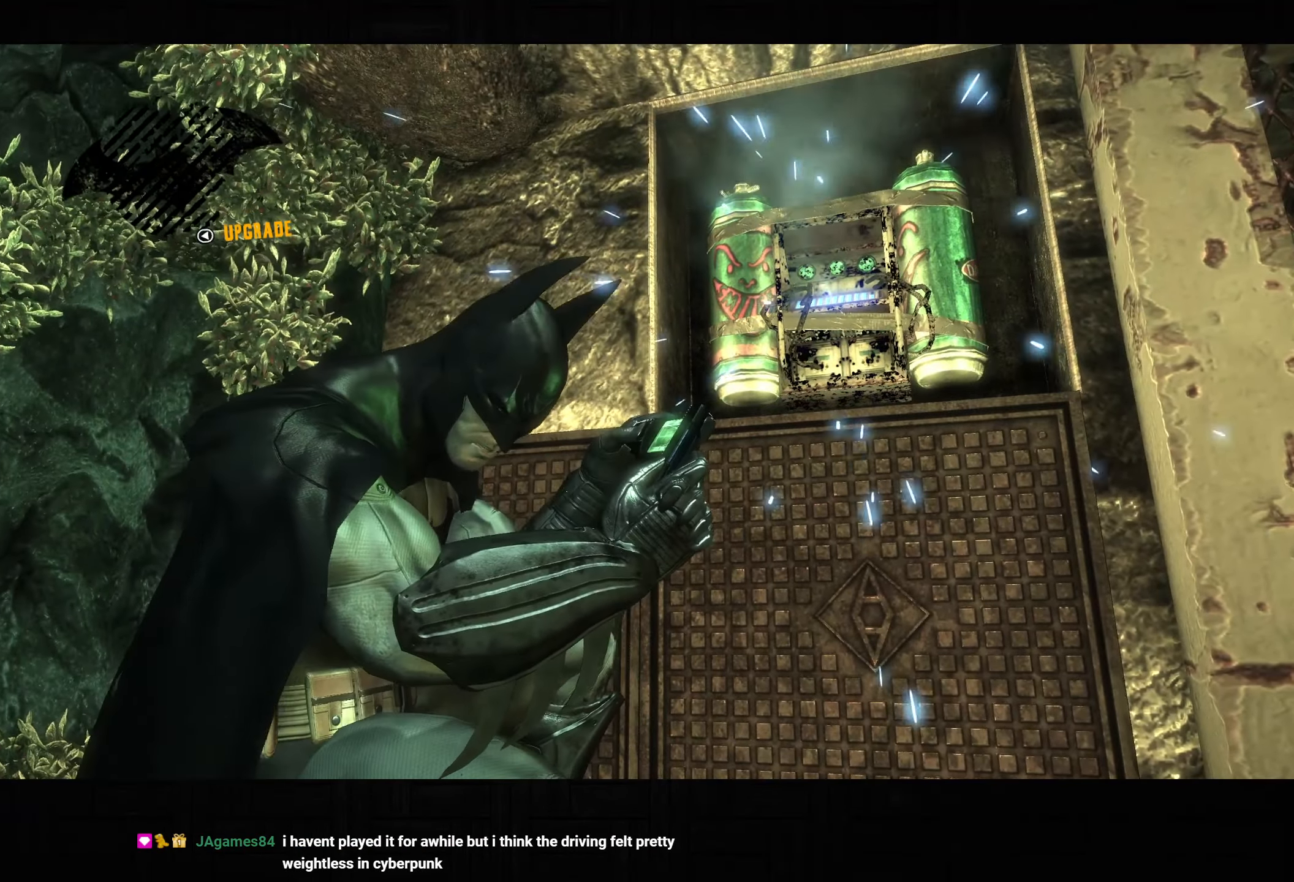
{"buttons": [], "left_stick": "center", "right_stick": "center", "button_events": []}